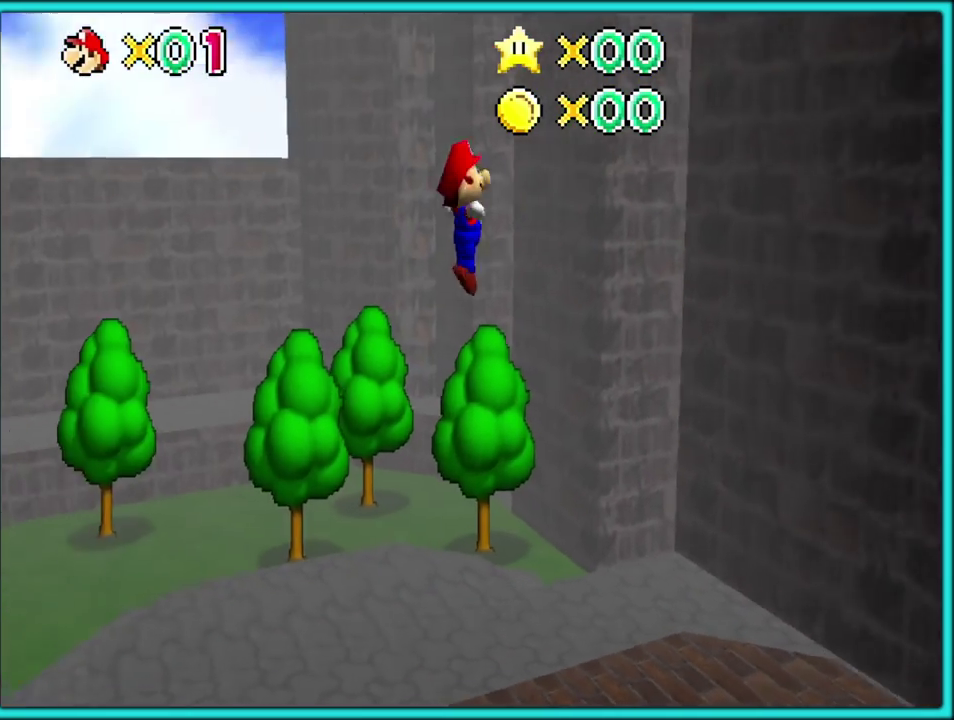
Gameplay with a controller (Nintendo layout); each line is a JSON object with the inputs held at the frame after it. "events" lists button and stick changes between this image and that frame as [ms after this image, input, new state], when the widget could be followed in between. Not read: L3 R2 R3.
{"buttons": ["A"], "left_stick": "up-left", "events": [[50, "A", "down"]]}
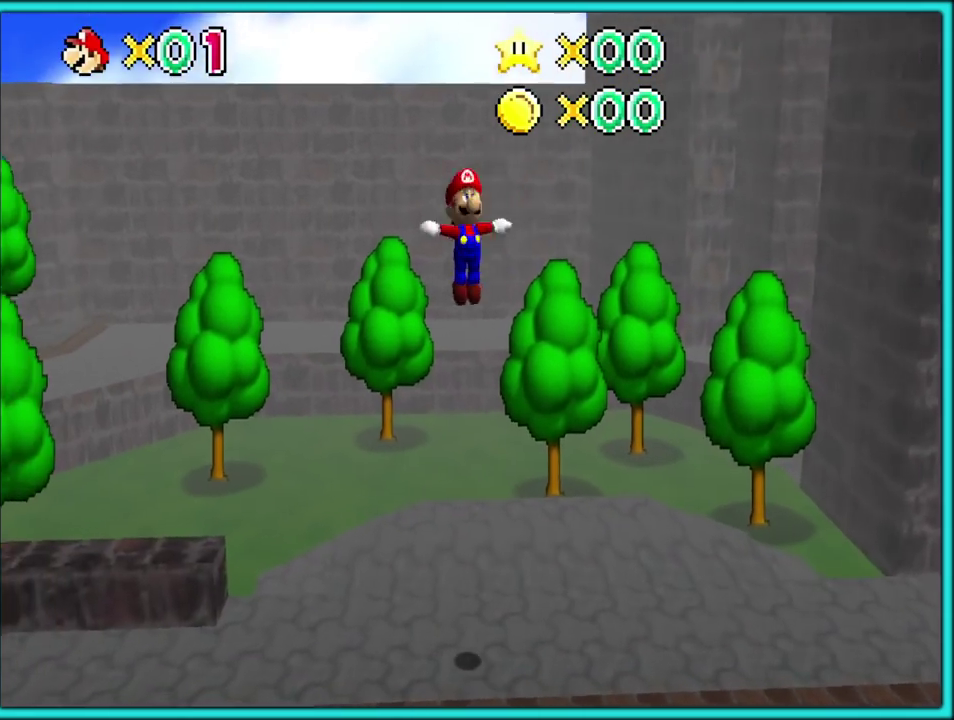
{"buttons": ["A"], "left_stick": "up-left", "events": []}
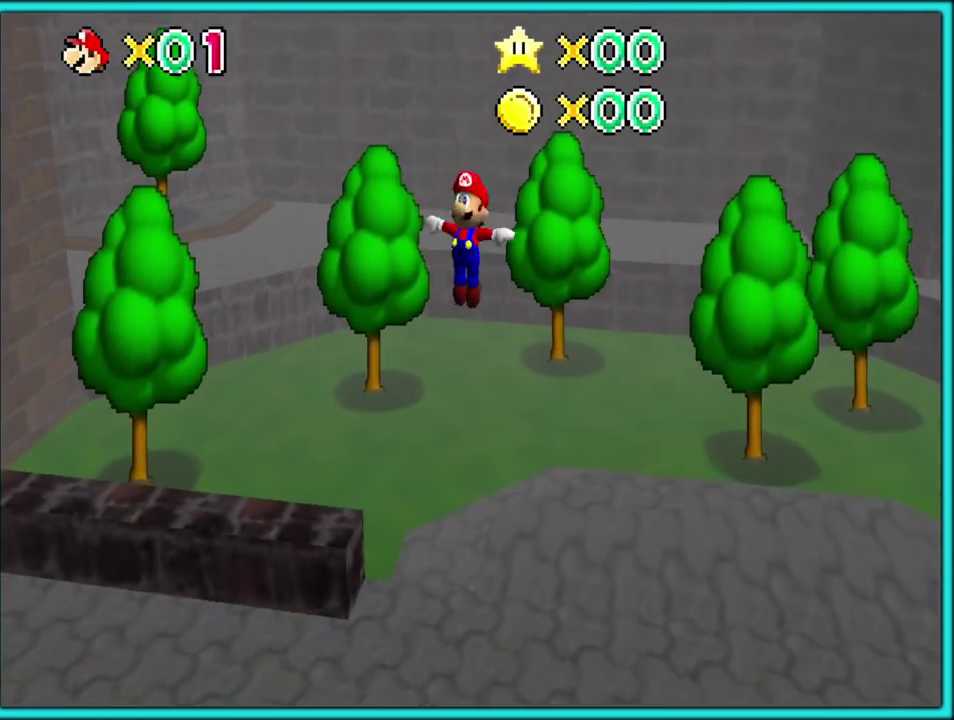
{"buttons": ["A"], "left_stick": "left", "events": [[417, "left_stick", "left"]]}
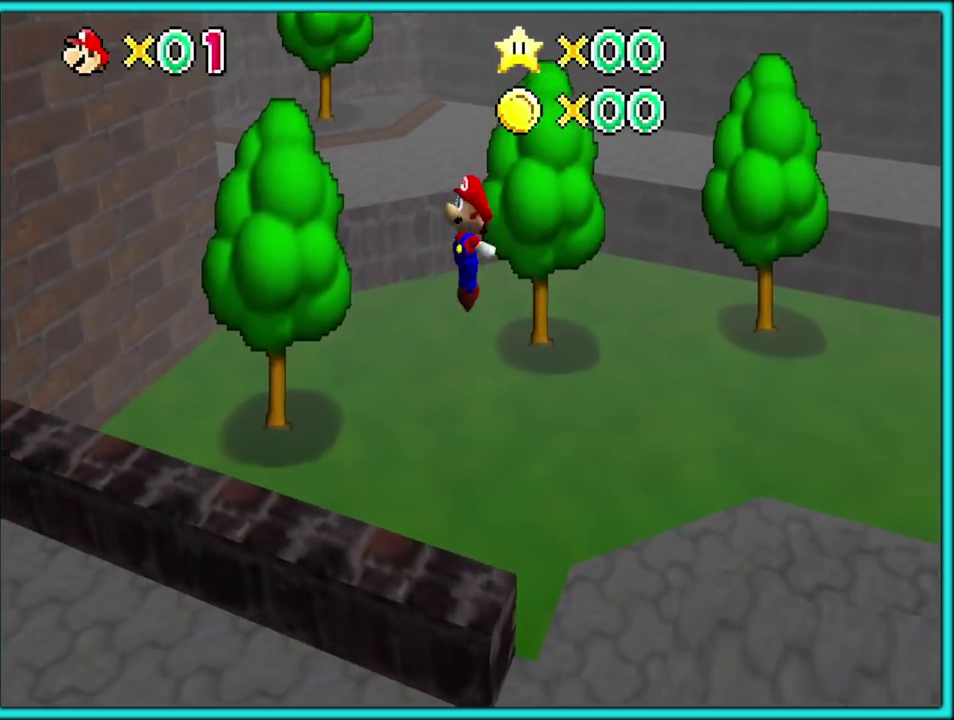
{"buttons": ["A"], "left_stick": "up-left", "events": [[117, "left_stick", "up-left"]]}
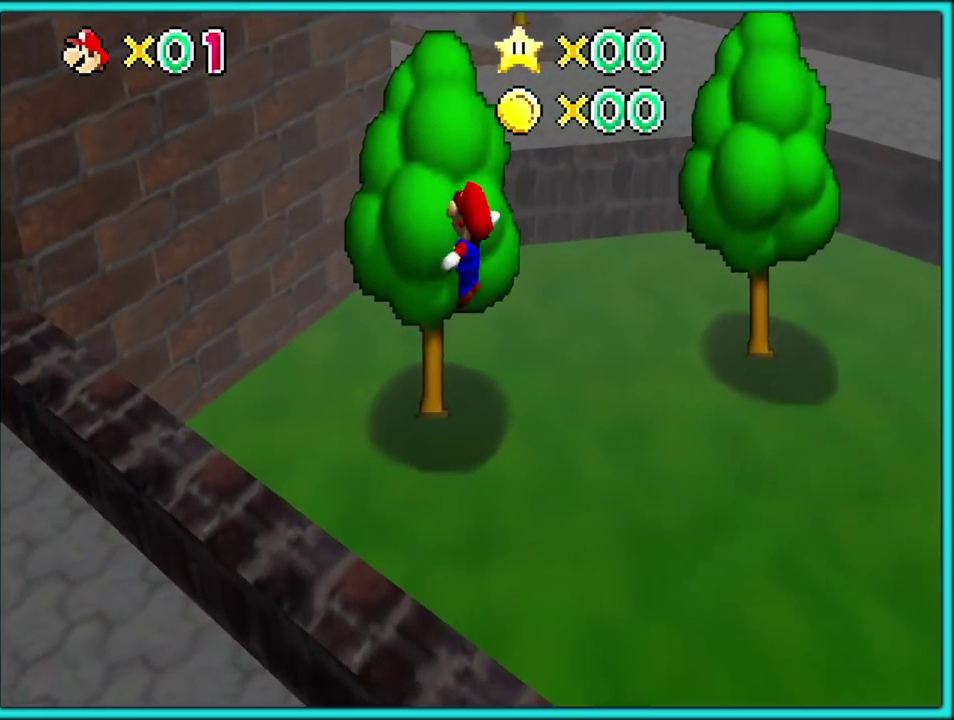
{"buttons": ["A"], "left_stick": "right"}
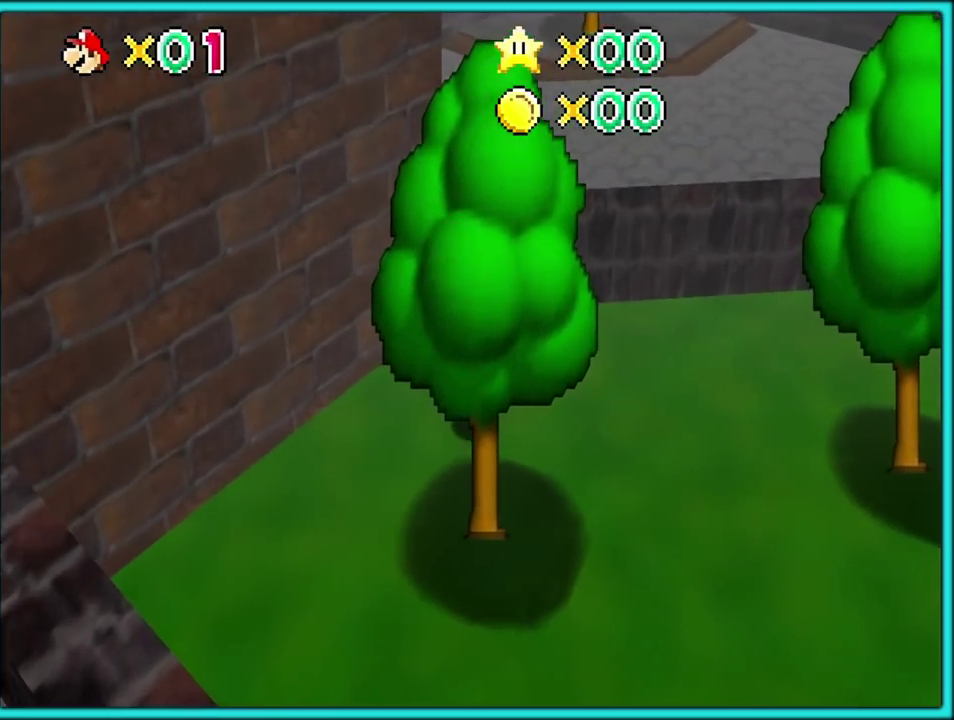
{"buttons": ["A"], "left_stick": "right", "events": []}
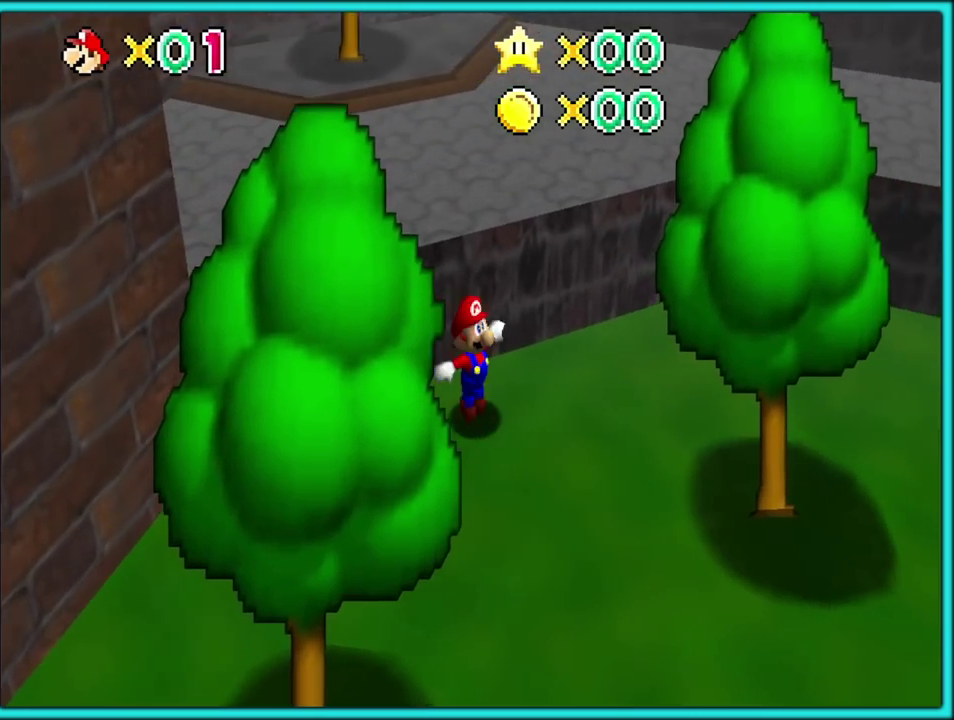
{"buttons": [], "left_stick": "up-right", "events": [[317, "left_stick", "up-right"], [417, "A", "up"]]}
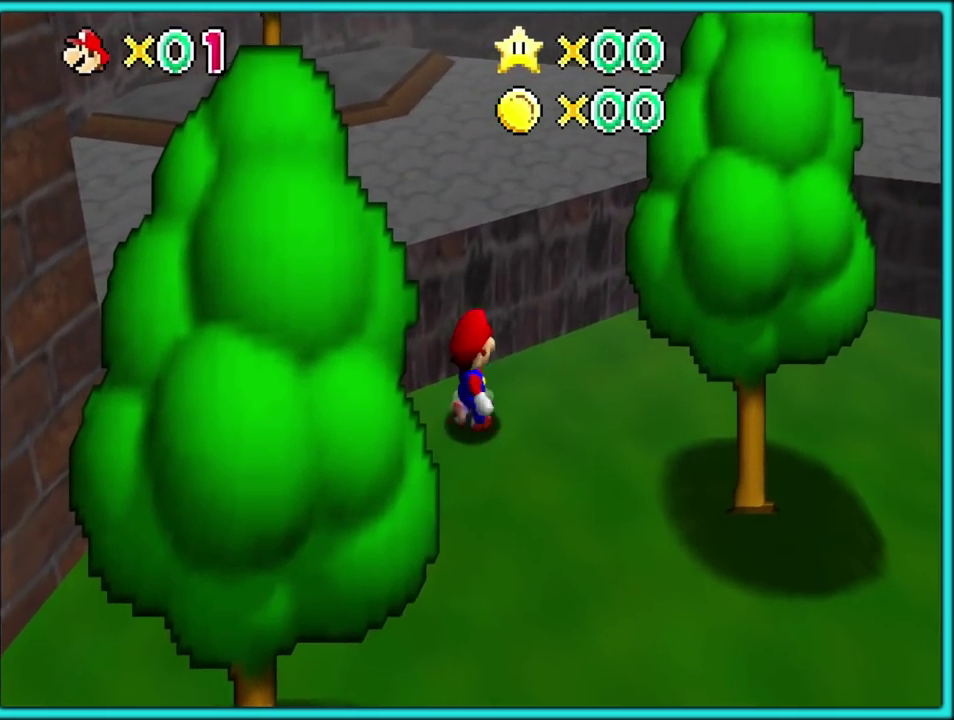
{"buttons": ["B"], "left_stick": "up-right"}
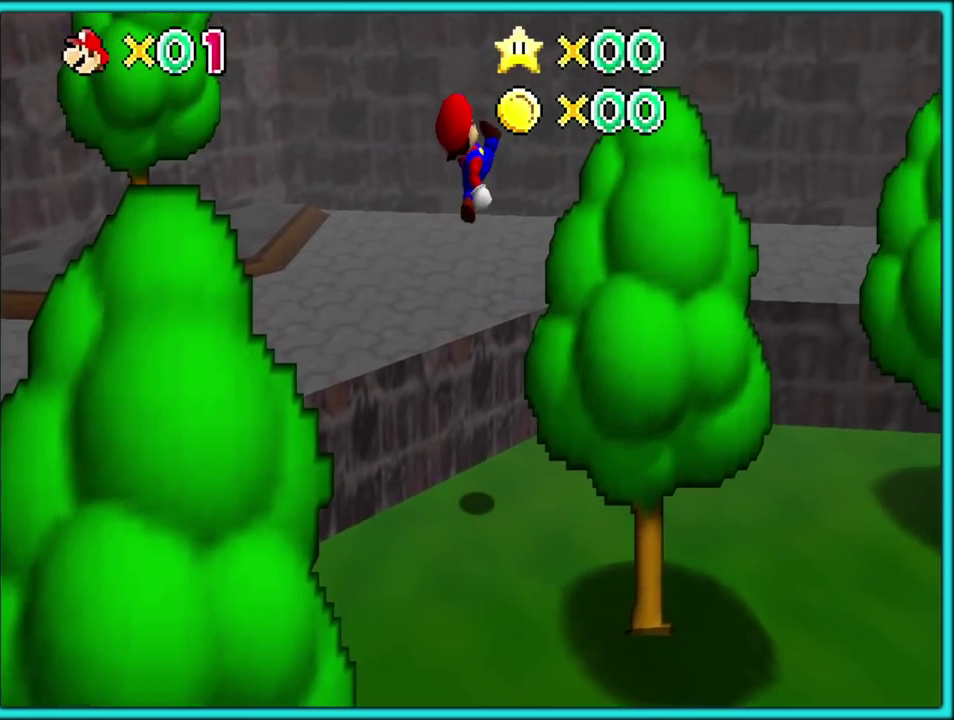
{"buttons": [], "left_stick": "up", "events": [[50, "B", "up"], [150, "C_LEFT", "down"], [217, "left_stick", "up"], [250, "C_LEFT", "up"], [350, "C_LEFT", "down"], [350, "left_stick", "down-left"], [467, "C_LEFT", "up"], [483, "left_stick", "up"]]}
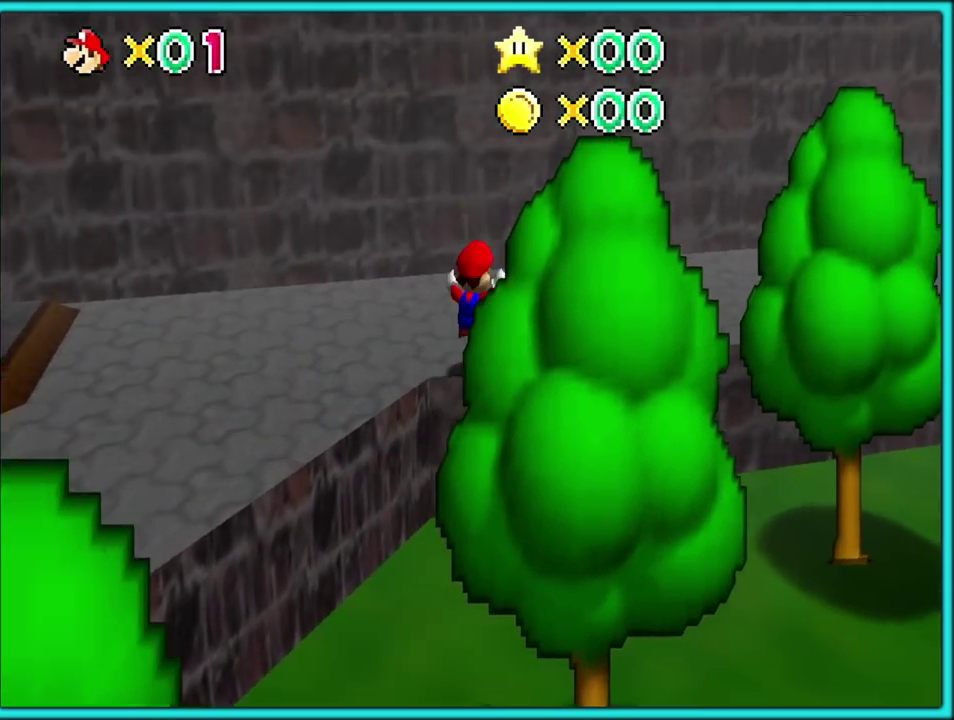
{"buttons": ["C_LEFT"], "left_stick": "up-right", "events": [[33, "C_LEFT", "down"], [150, "C_LEFT", "up"], [183, "left_stick", "up-right"], [200, "C_LEFT", "down"], [333, "C_LEFT", "up"], [400, "C_LEFT", "down"]]}
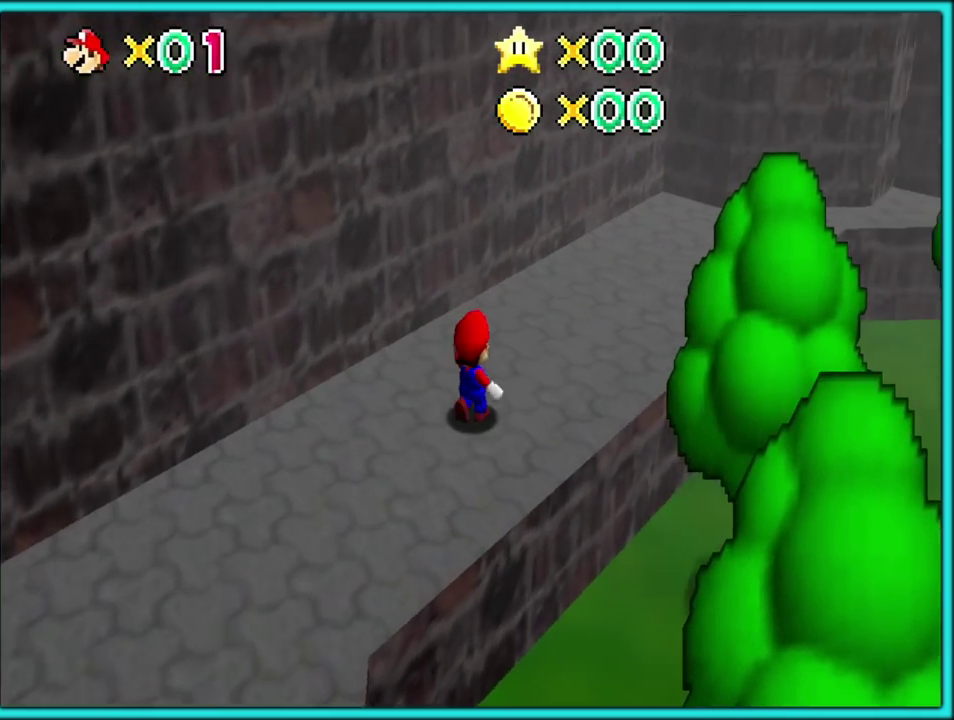
{"buttons": ["C_LEFT"], "left_stick": "right", "events": [[17, "C_LEFT", "up"], [83, "C_LEFT", "down"], [200, "C_LEFT", "up"], [250, "C_LEFT", "down"], [367, "C_LEFT", "up"], [433, "C_LEFT", "down"], [433, "left_stick", "right"]]}
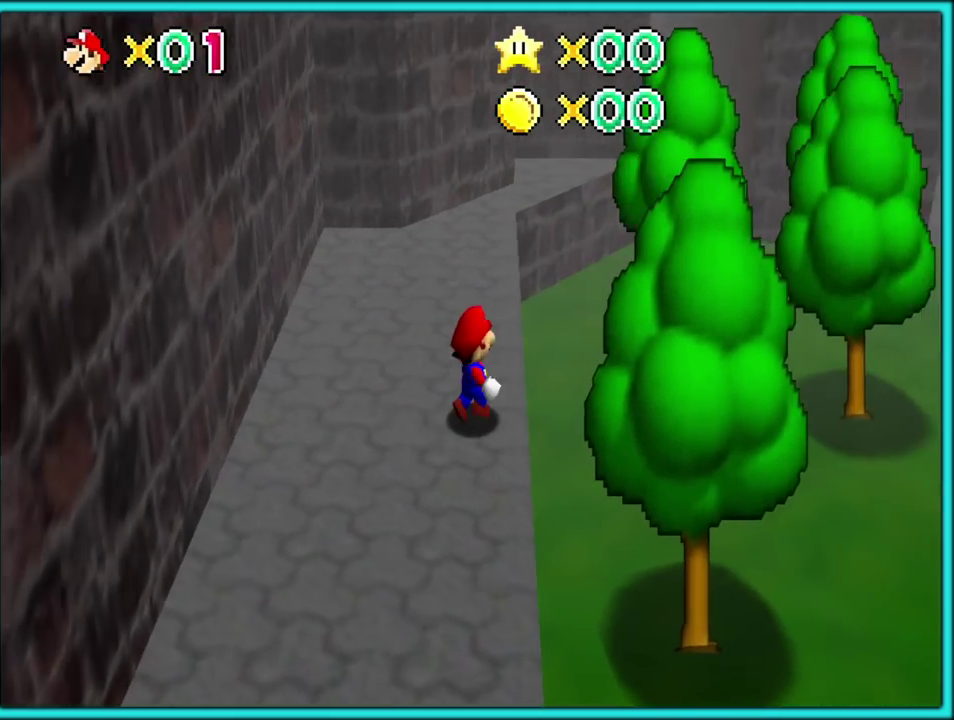
{"buttons": [], "left_stick": "up-right", "events": [[50, "C_LEFT", "up"], [117, "C_LEFT", "down"], [217, "C_LEFT", "up"], [267, "C_LEFT", "down"], [400, "left_stick", "up-right"], [417, "C_LEFT", "up"]]}
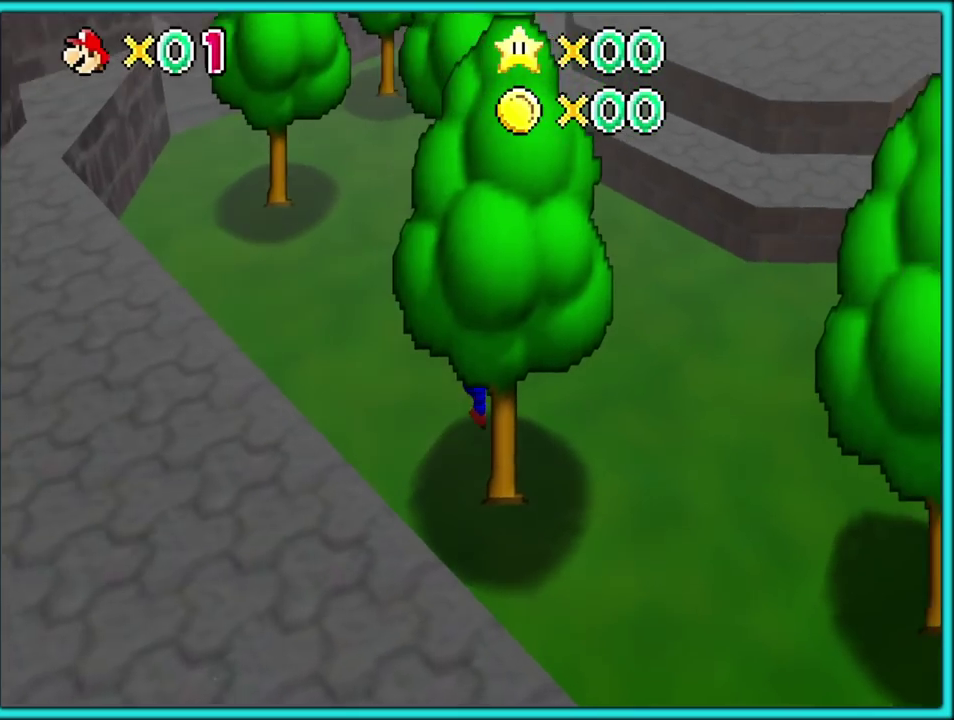
{"buttons": ["A", "B"], "left_stick": "up"}
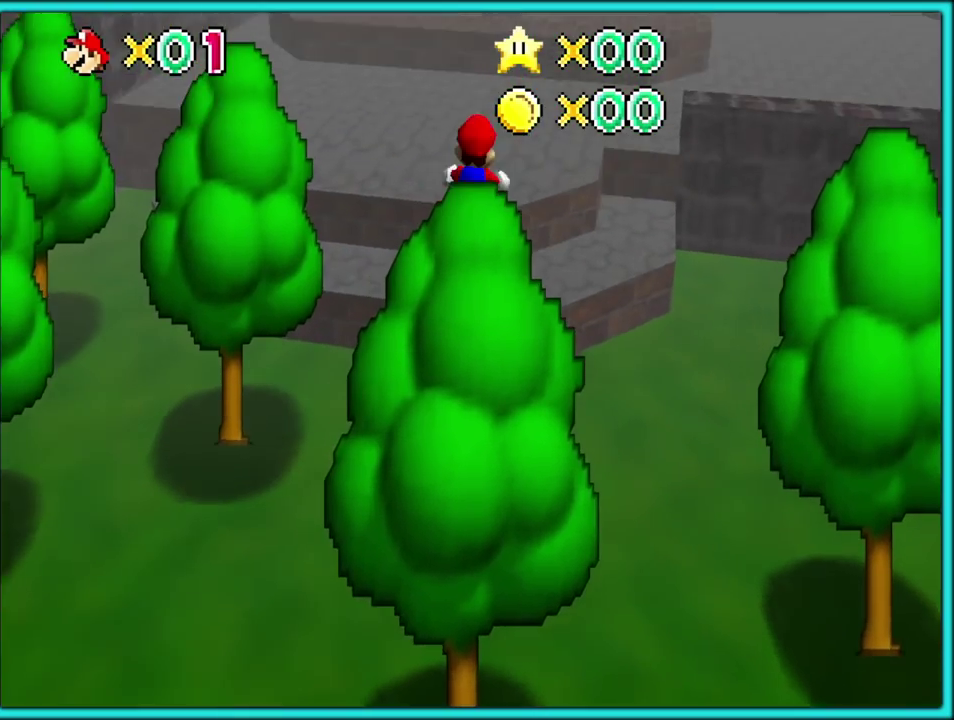
{"buttons": [], "left_stick": "right", "events": [[33, "A", "up"], [83, "B", "up"], [167, "C_LEFT", "down"], [267, "C_LEFT", "up"], [317, "left_stick", "up-right"], [367, "C_LEFT", "down"], [417, "left_stick", "right"], [467, "C_LEFT", "up"]]}
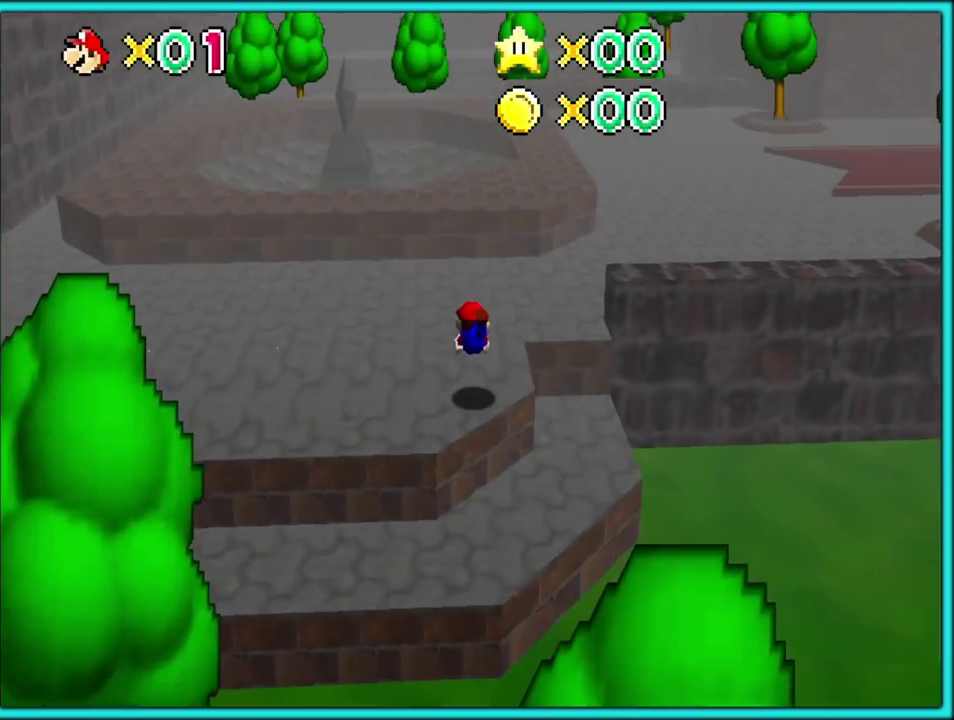
{"buttons": [], "left_stick": "up-right", "events": [[383, "A", "down"], [417, "left_stick", "up-right"], [500, "A", "up"]]}
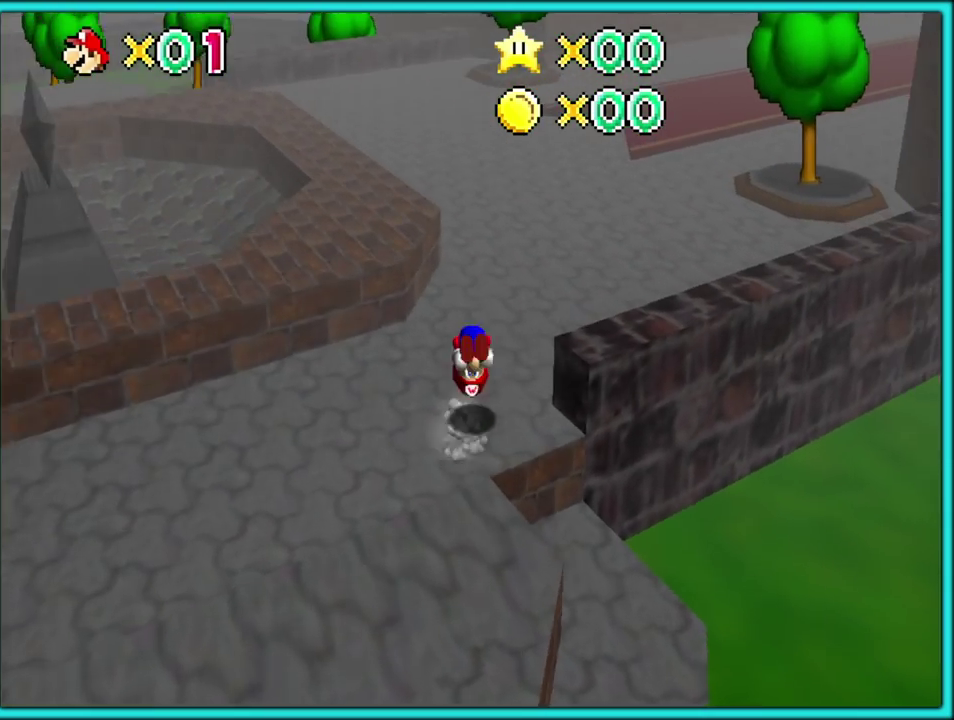
{"buttons": [], "left_stick": "up", "events": [[83, "C_LEFT", "down"], [200, "C_LEFT", "up"], [217, "left_stick", "up"]]}
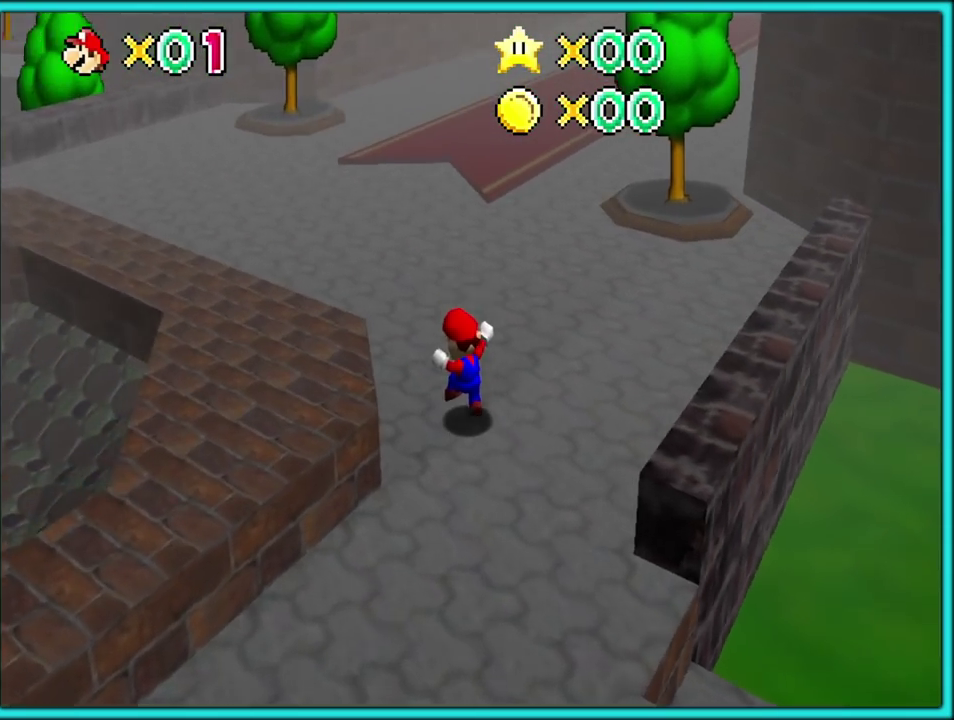
{"buttons": [], "left_stick": "up", "events": [[133, "B", "down"], [233, "B", "up"], [333, "C_LEFT", "down"], [433, "C_LEFT", "up"]]}
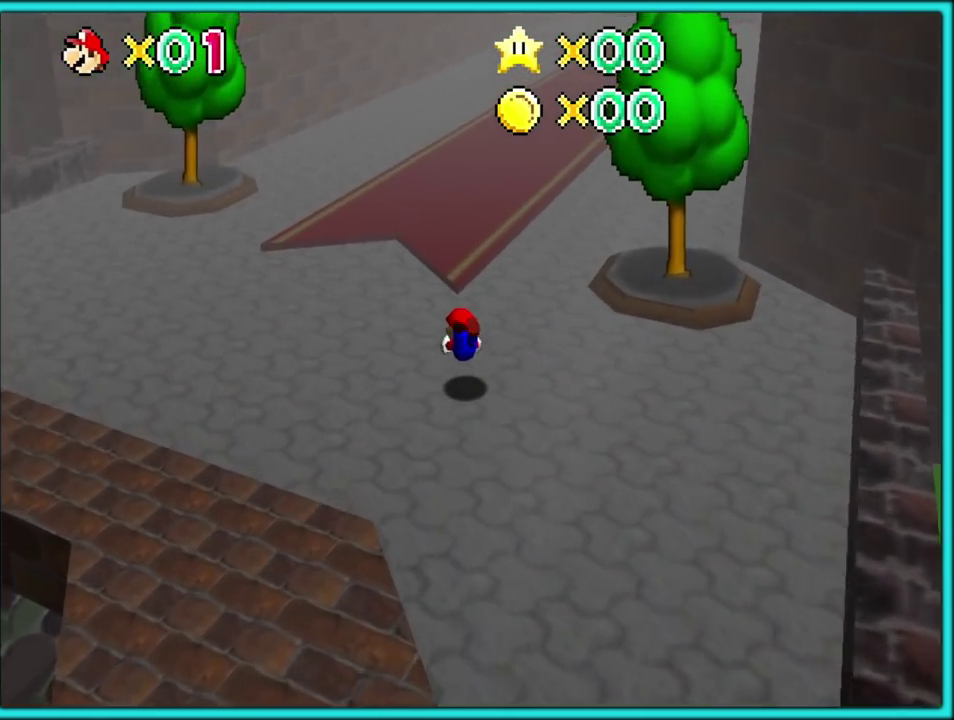
{"buttons": ["C_UP"], "left_stick": "up-left", "events": [[83, "A", "down"], [100, "B", "down"], [200, "A", "up"], [200, "left_stick", "up-left"], [217, "B", "up"], [483, "C_UP", "down"]]}
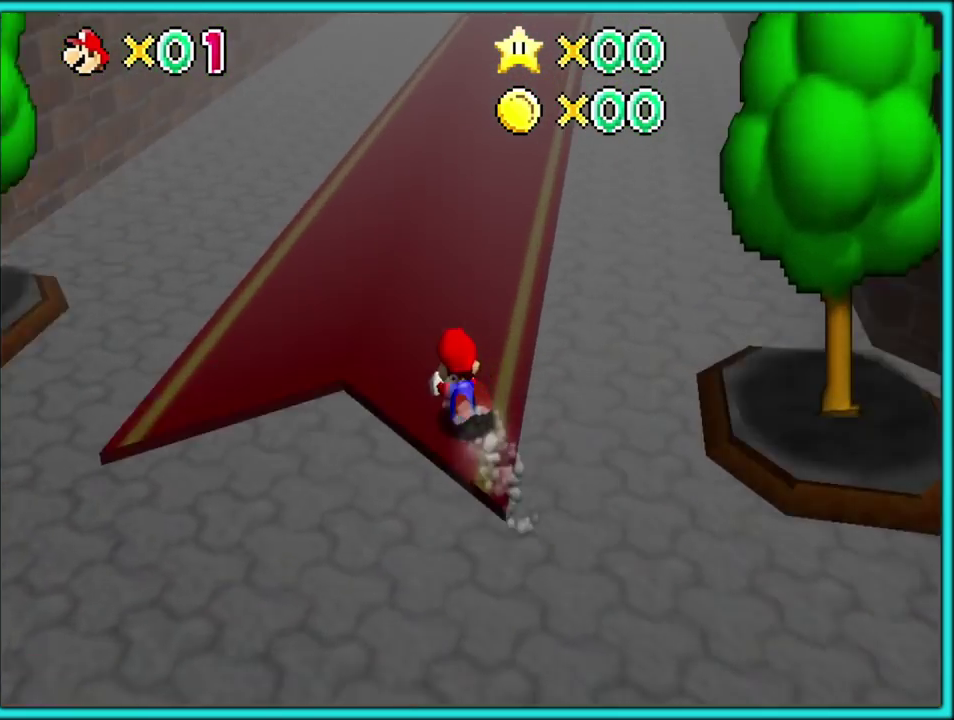
{"buttons": [], "left_stick": "up", "events": [[50, "left_stick", "up"], [100, "C_UP", "up"], [133, "A", "down"], [300, "A", "up"]]}
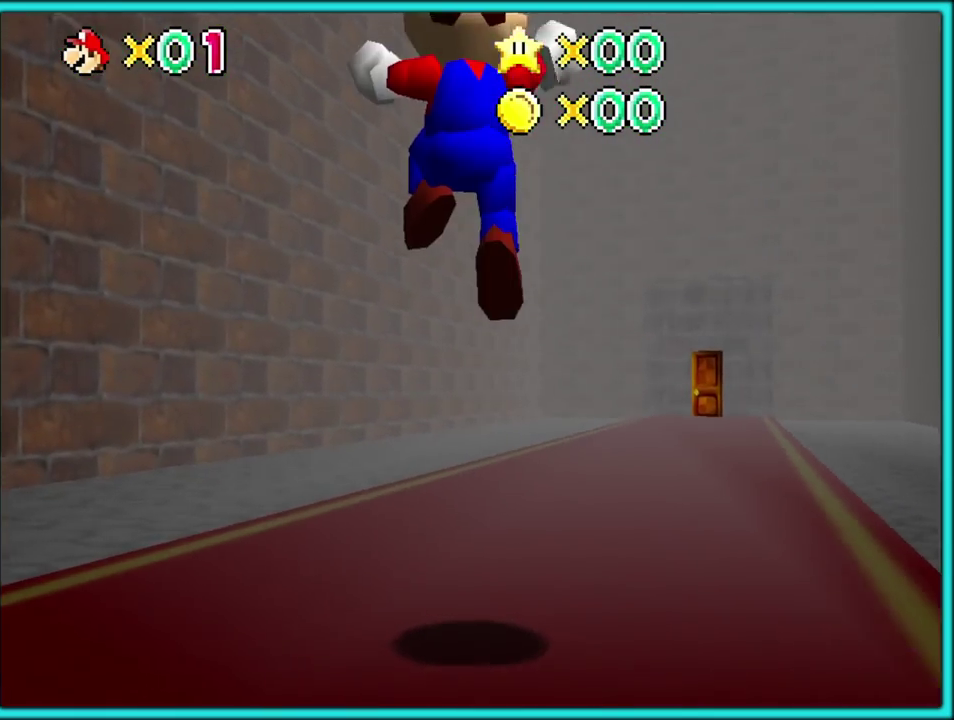
{"buttons": ["B"], "left_stick": "up", "events": [[450, "B", "down"]]}
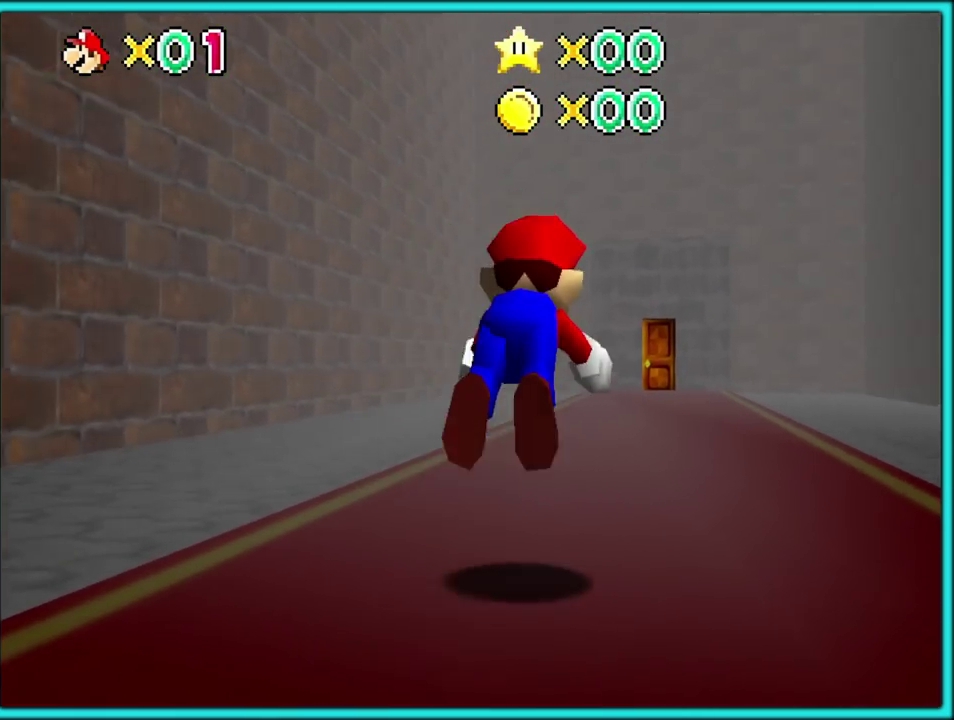
{"buttons": [], "left_stick": "up", "events": [[83, "B", "up"], [367, "A", "down"], [383, "B", "down"], [483, "B", "up"], [500, "A", "up"]]}
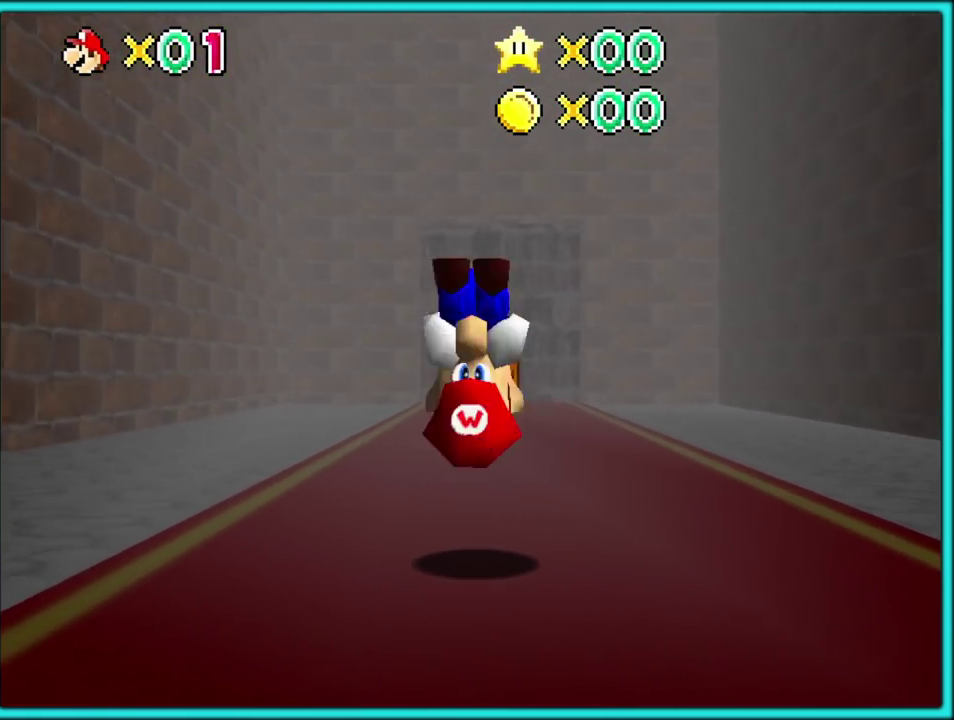
{"buttons": [], "left_stick": "up", "events": [[83, "A", "down"], [217, "A", "up"]]}
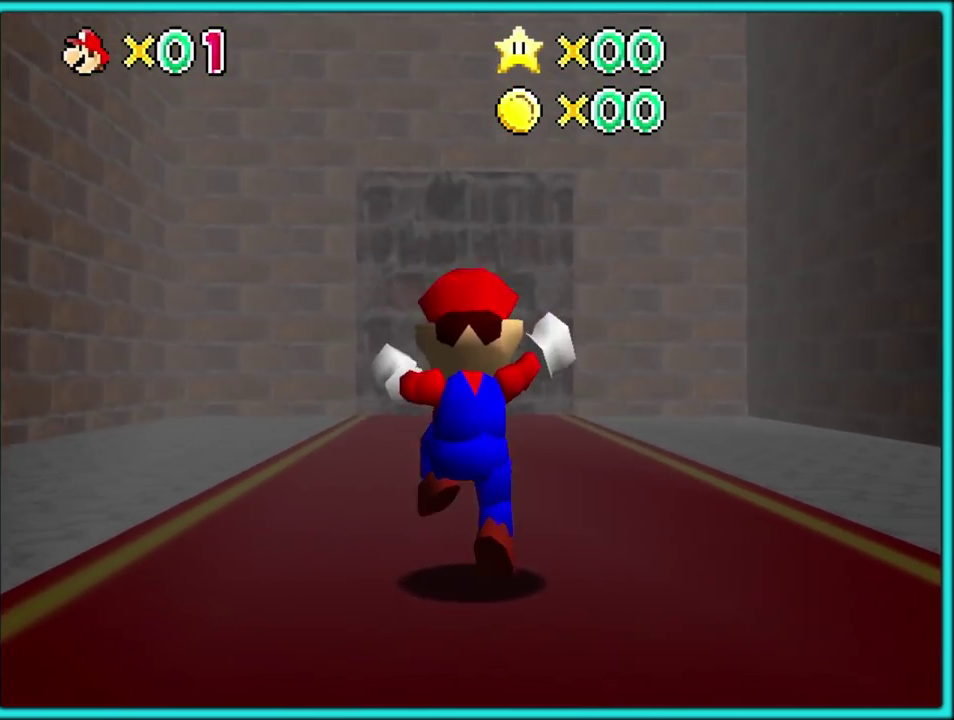
{"buttons": ["A"], "left_stick": "up", "events": [[83, "B", "down"], [233, "B", "up"], [500, "A", "down"]]}
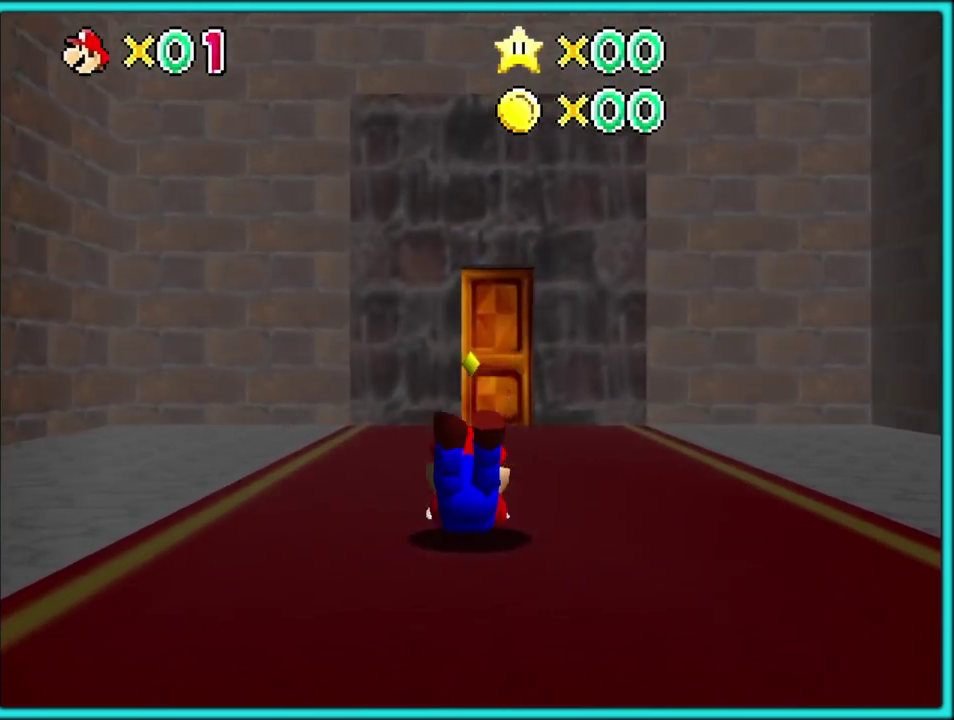
{"buttons": [], "left_stick": "up", "events": [[33, "B", "down"], [183, "A", "up"], [183, "B", "up"], [300, "A", "down"], [450, "A", "up"]]}
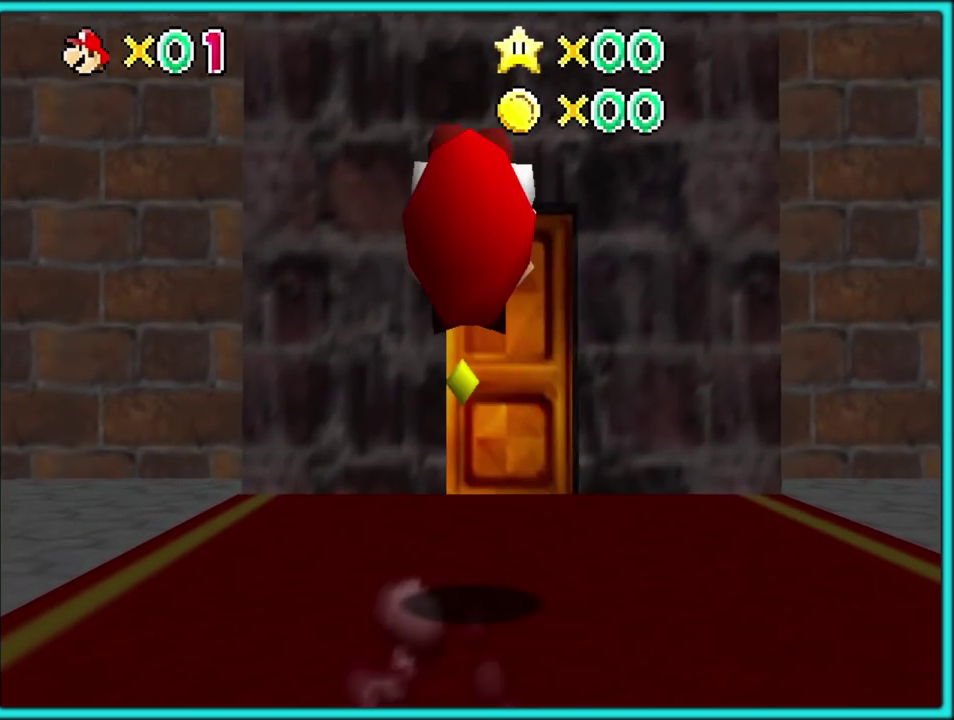
{"buttons": [], "left_stick": "up"}